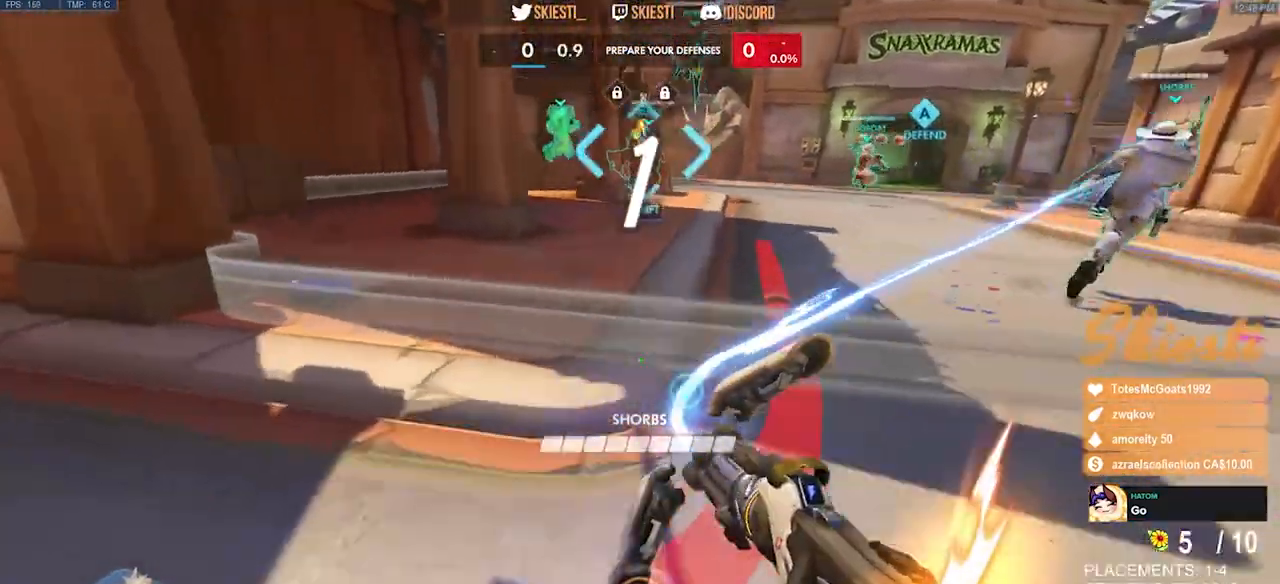
Gameplay with keyboard and mouse; each line is a JSON object with the keys and mouse buttons held at the frame after it. "events" lists presses ("down") and releases ("up") of "a", "ctrl", "d", "e", "q", "s", "shift", "space", "w", "mouse_left", "mouse_wheel", "mouse_right", "mouse_mb4" and "mouse_mb5" between this image and that frame as [ms after this image, input, new state], when the widget could be followed in between. "mouse_left", "mouse_wheel", "mouse_right", "mouse_mb4", "mouse_mb5" = the "left", "wheel", "right", "mb4", "mb5" buttons of the "mouse" list. No other keys are recorded. "wheel" means that the mouse wheel is clicked or scrolled. Mouse movement is not recorded.
{"keys": ["d"], "mouse": ["left"], "events": [[183, "space", "up"], [317, "w", "up"]]}
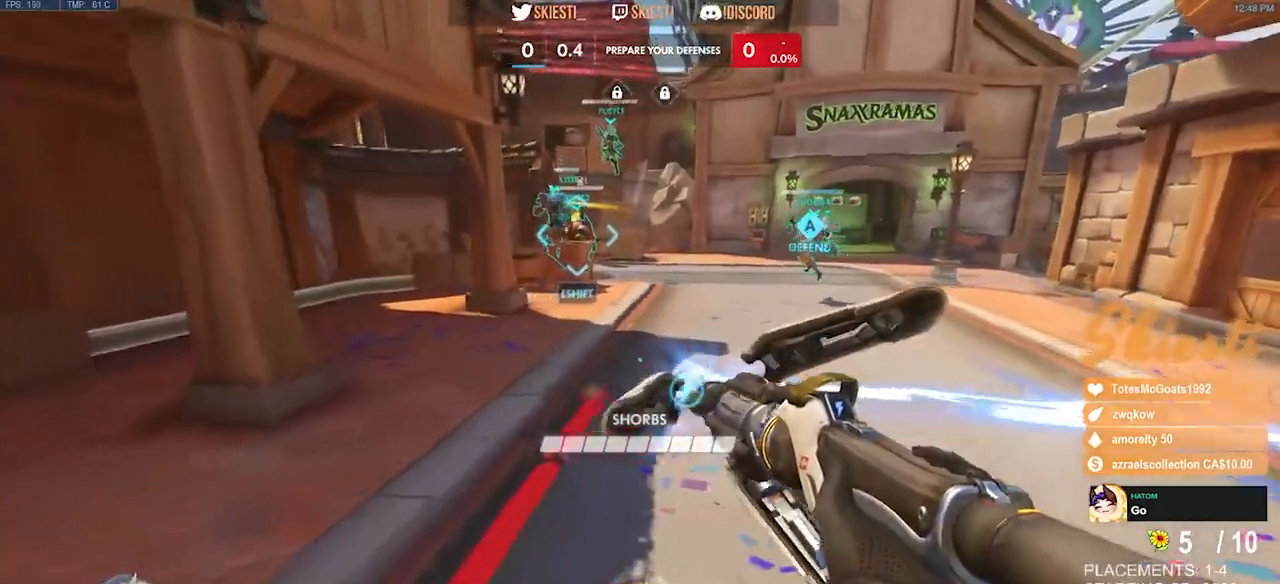
{"keys": ["d", "s"], "mouse": ["left"], "events": [[250, "s", "down"]]}
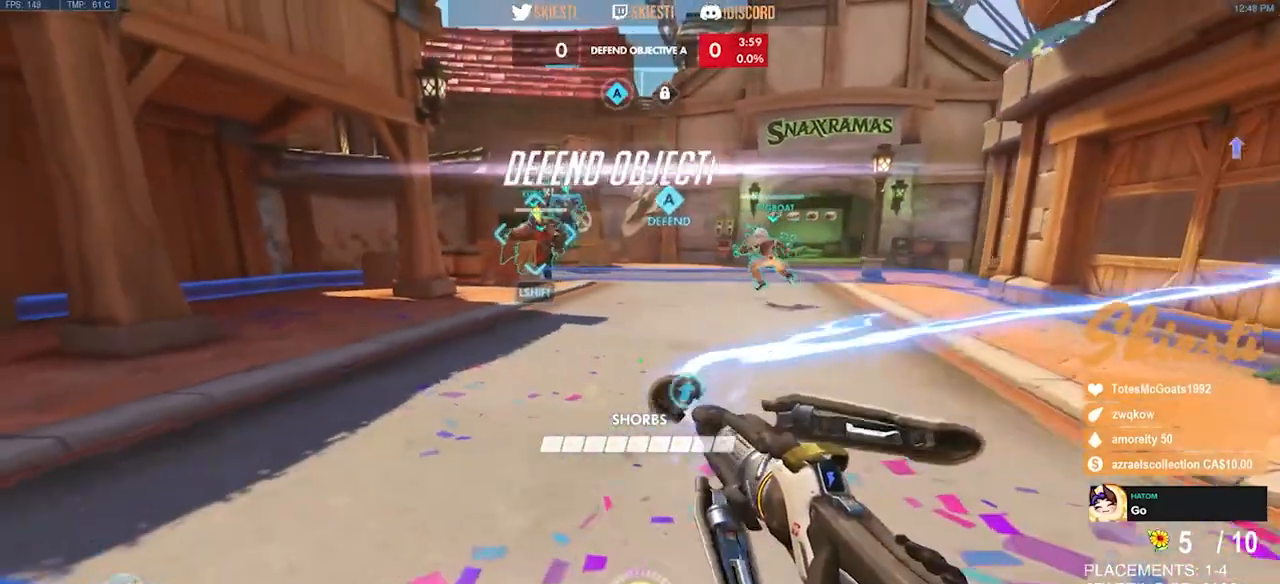
{"keys": ["d", "s"], "mouse": ["left"], "events": []}
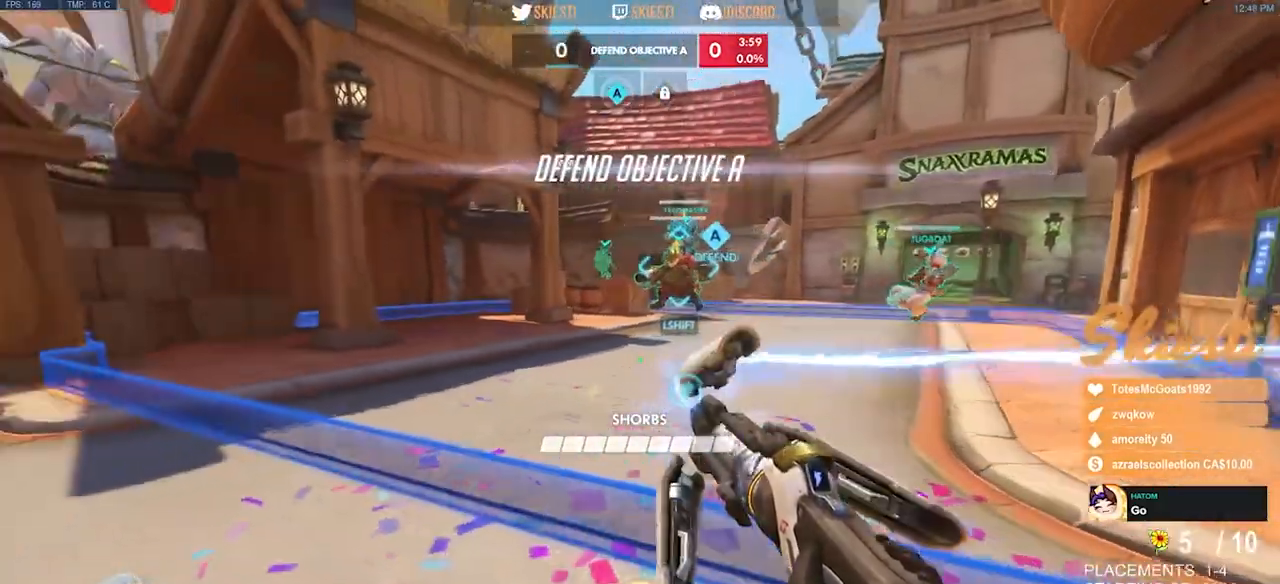
{"keys": ["d"], "mouse": ["left"], "events": [[417, "s", "up"]]}
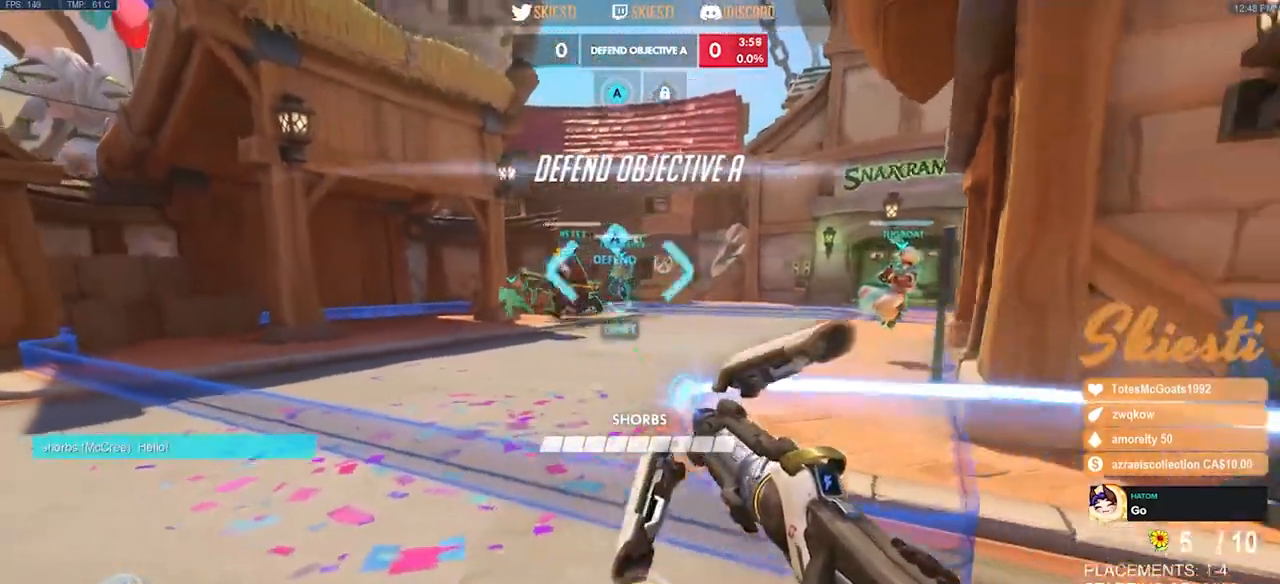
{"keys": ["a"], "mouse": ["left"], "events": [[133, "w", "down"], [333, "a", "down"], [417, "d", "up"], [467, "w", "up"]]}
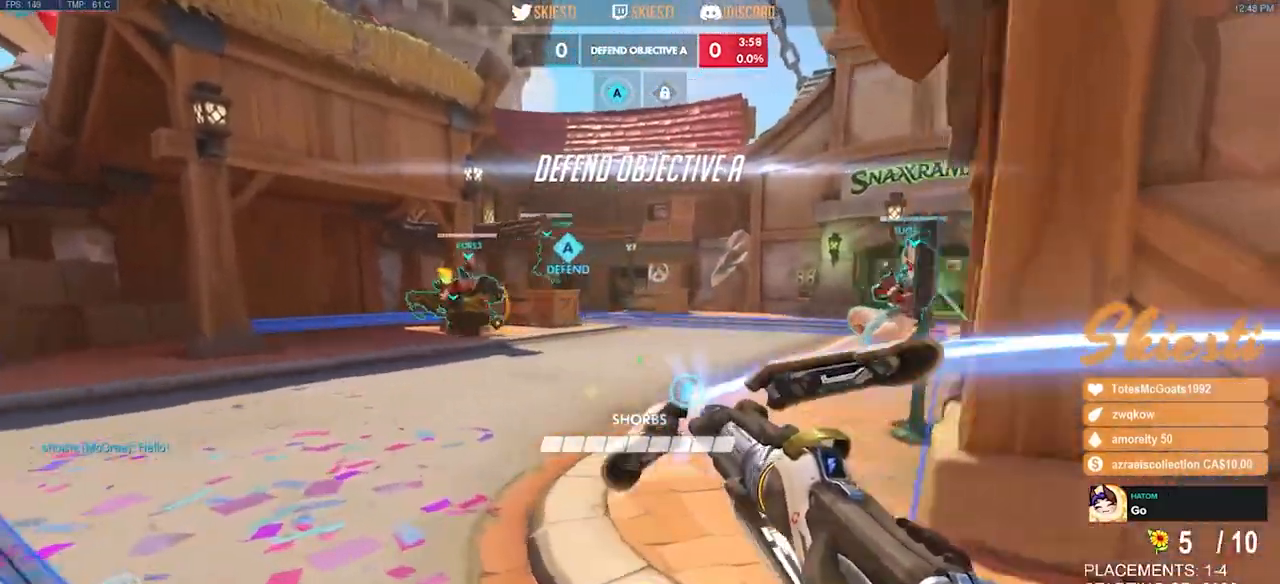
{"keys": ["d"], "mouse": ["left"], "events": [[133, "s", "down"], [200, "d", "down"], [217, "a", "up"], [283, "s", "up"]]}
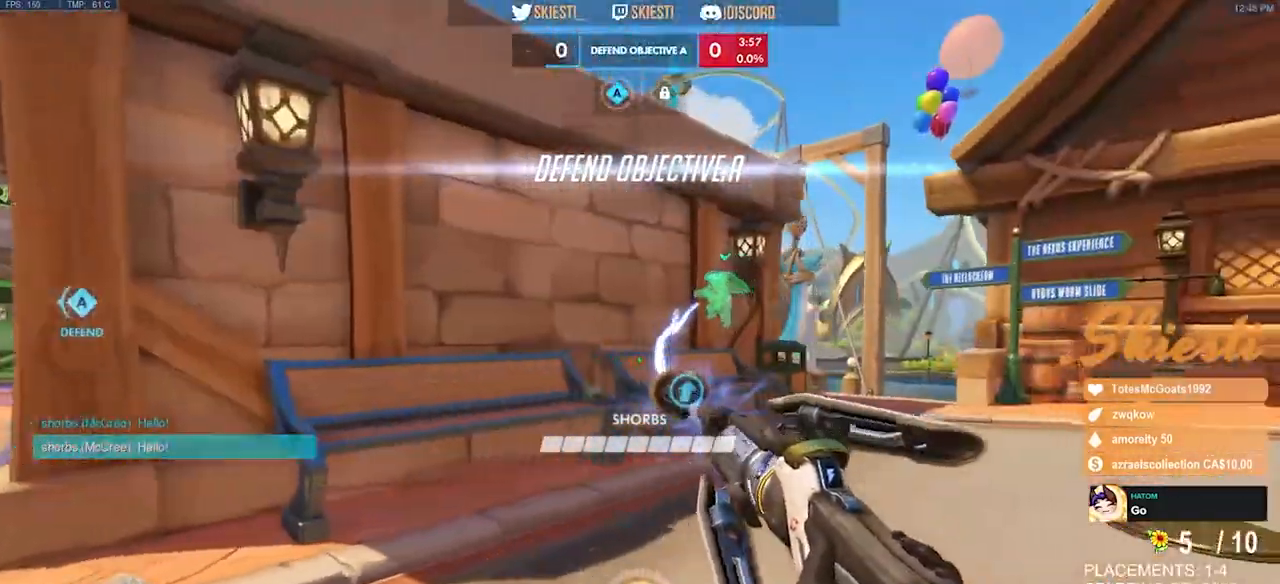
{"keys": ["ctrl", "d", "shift"], "mouse": ["left"], "events": [[17, "shift", "down"], [50, "ctrl", "down"]]}
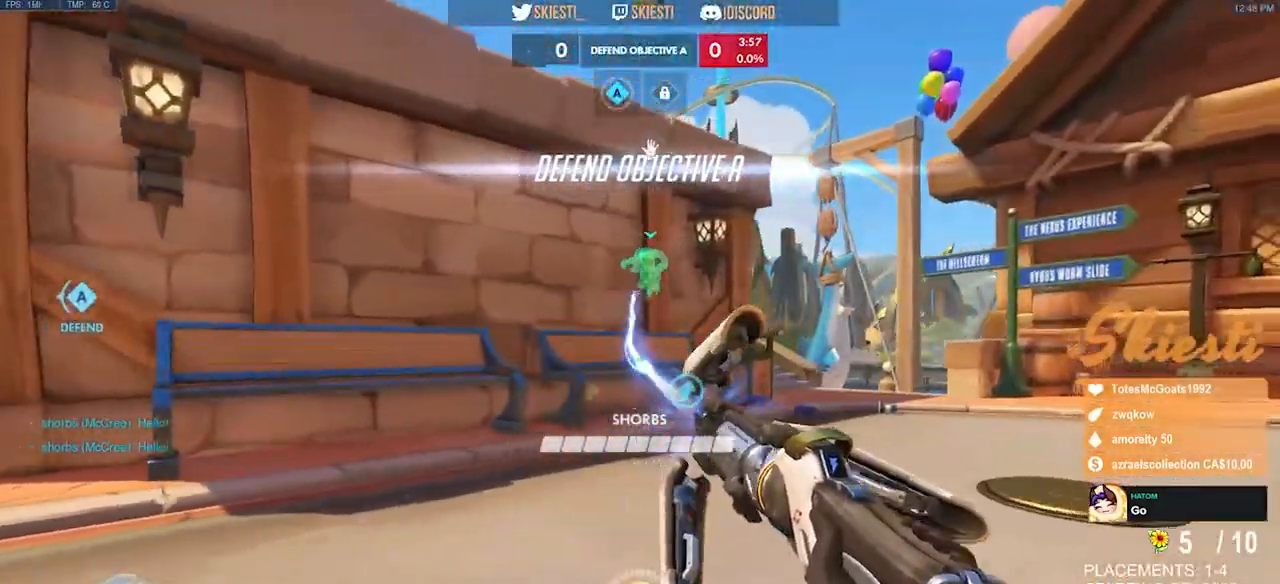
{"keys": ["d", "w"], "mouse": ["left"], "events": [[167, "w", "down"], [233, "shift", "up"], [250, "ctrl", "up"]]}
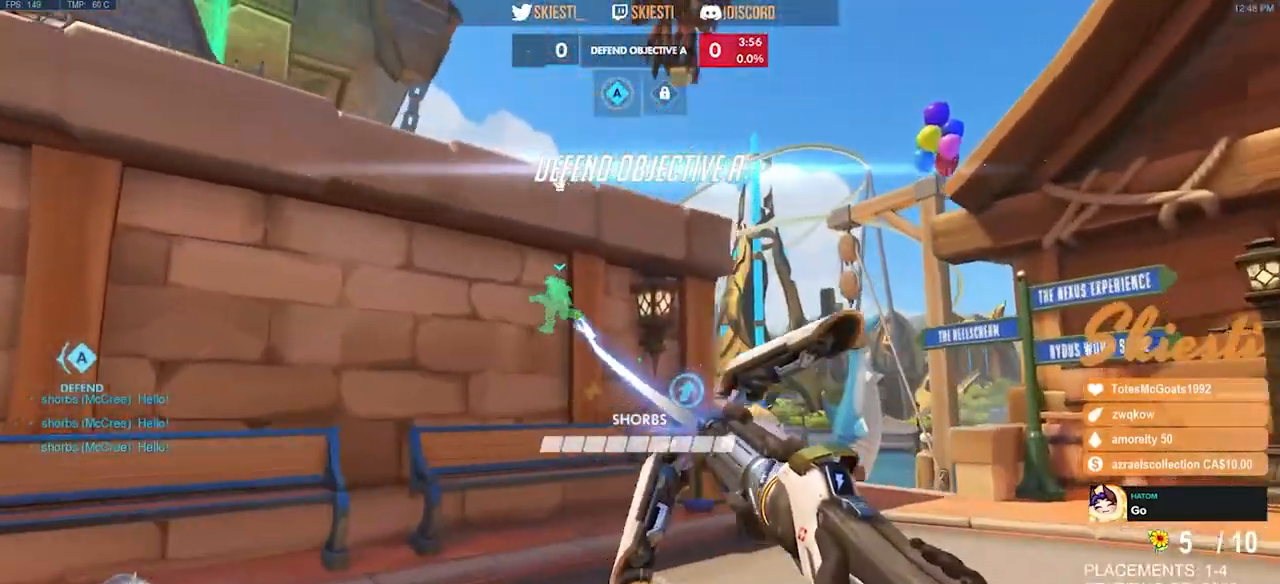
{"keys": ["d"], "mouse": ["left"], "events": [[400, "w", "up"]]}
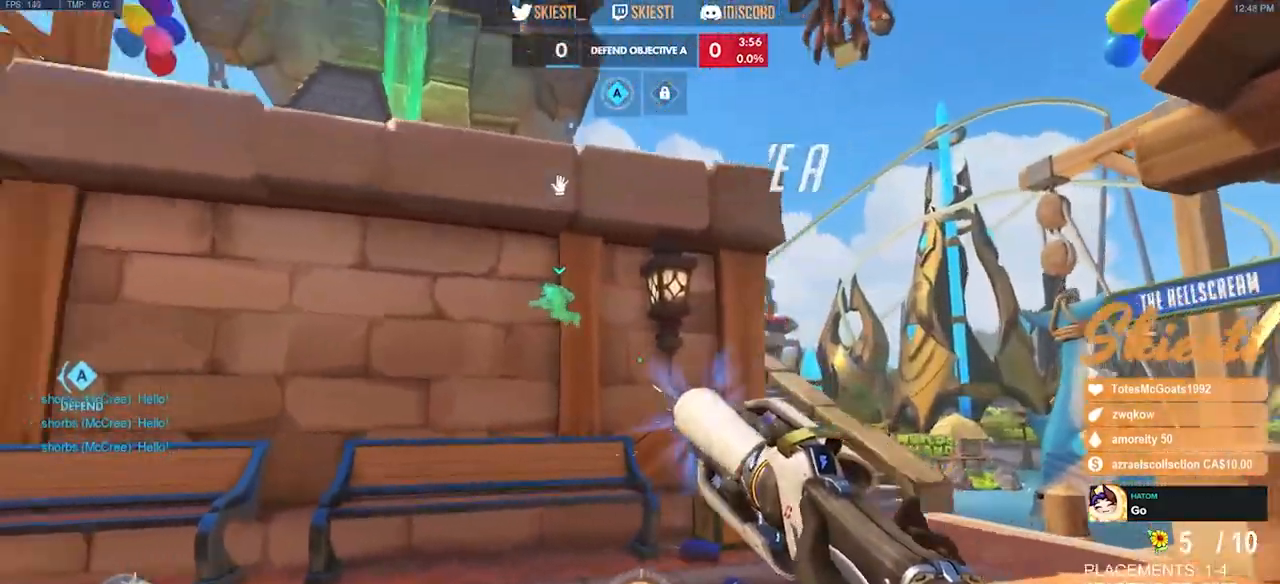
{"keys": ["a", "shift", "w"], "mouse": ["left"], "events": [[50, "a", "down"], [83, "d", "up"], [233, "w", "down"], [383, "shift", "down"]]}
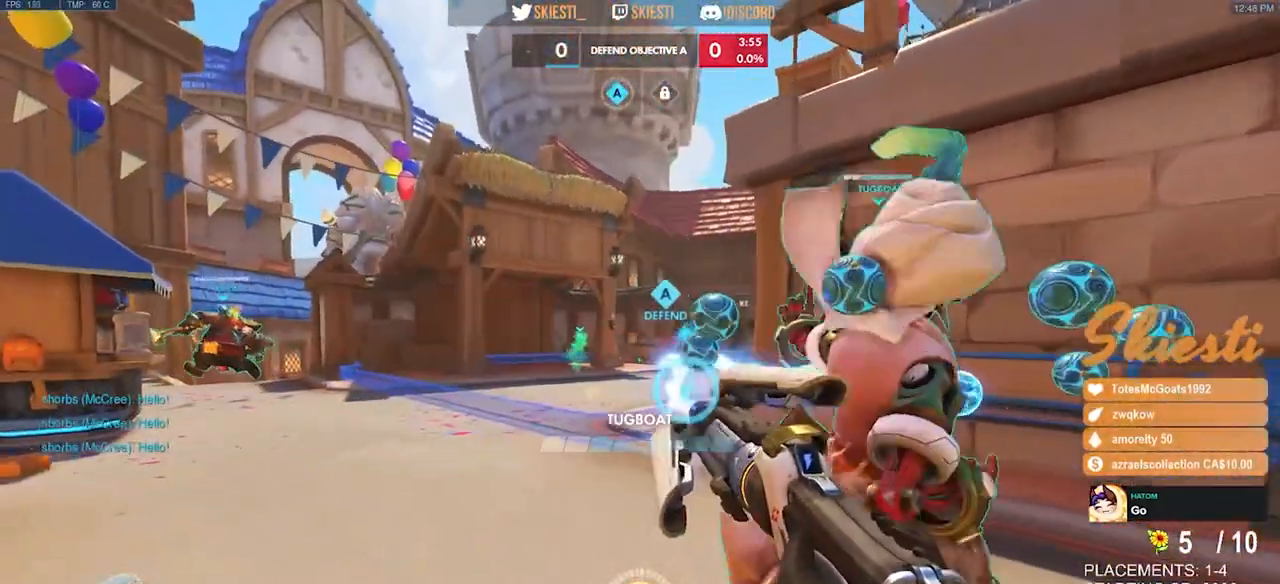
{"keys": ["a", "shift", "w"], "mouse": ["left"], "events": []}
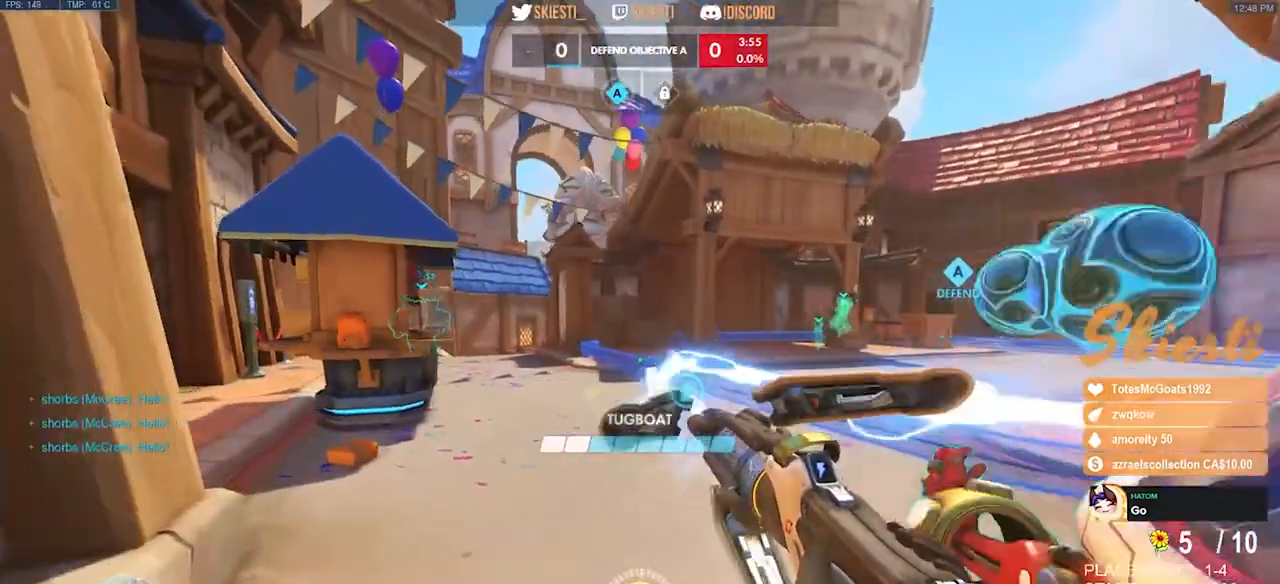
{"keys": ["d", "shift", "w"], "mouse": ["left"], "events": [[133, "a", "up"], [383, "d", "down"]]}
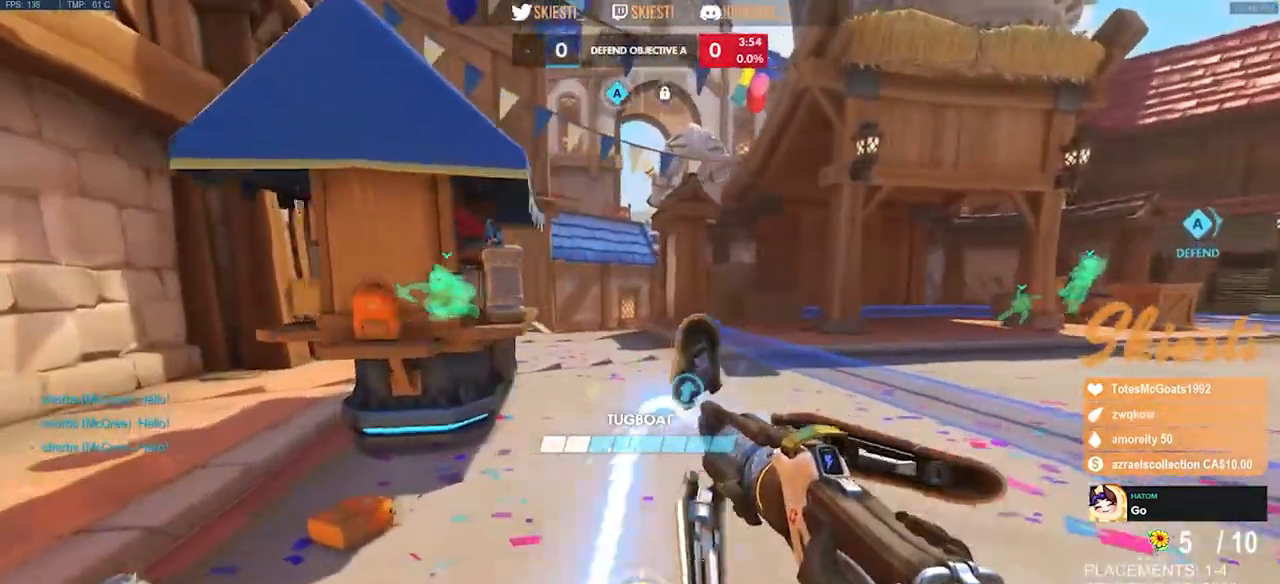
{"keys": ["d", "shift", "w"], "mouse": ["left"], "events": []}
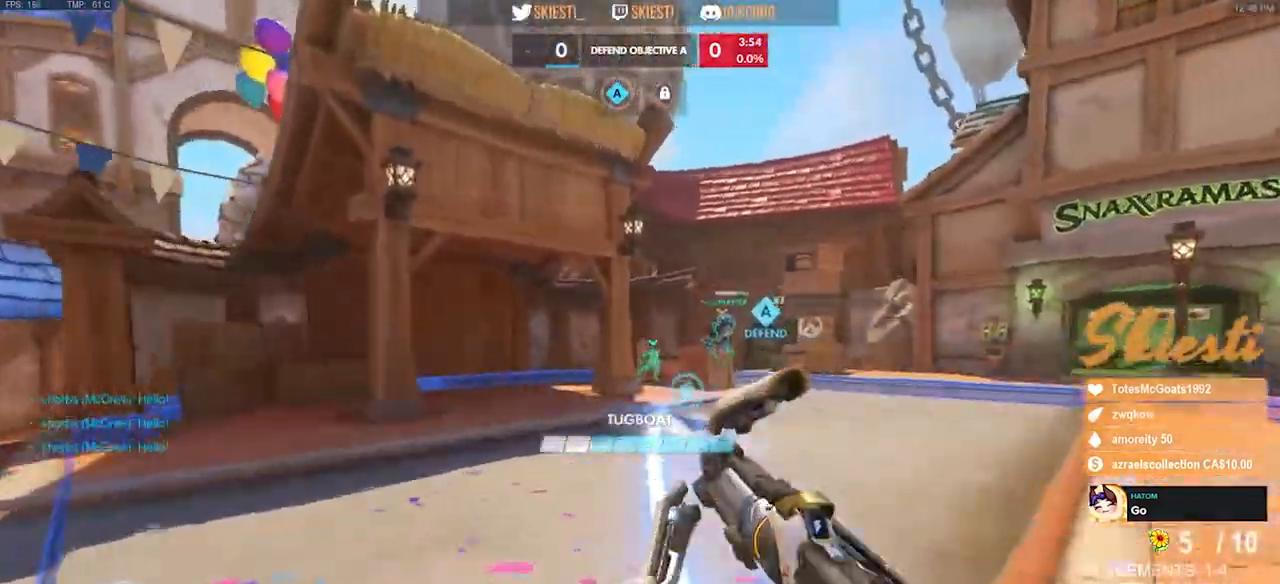
{"keys": ["d", "shift", "space", "w"], "mouse": ["left"], "events": [[167, "d", "up"], [283, "space", "down"], [333, "d", "down"]]}
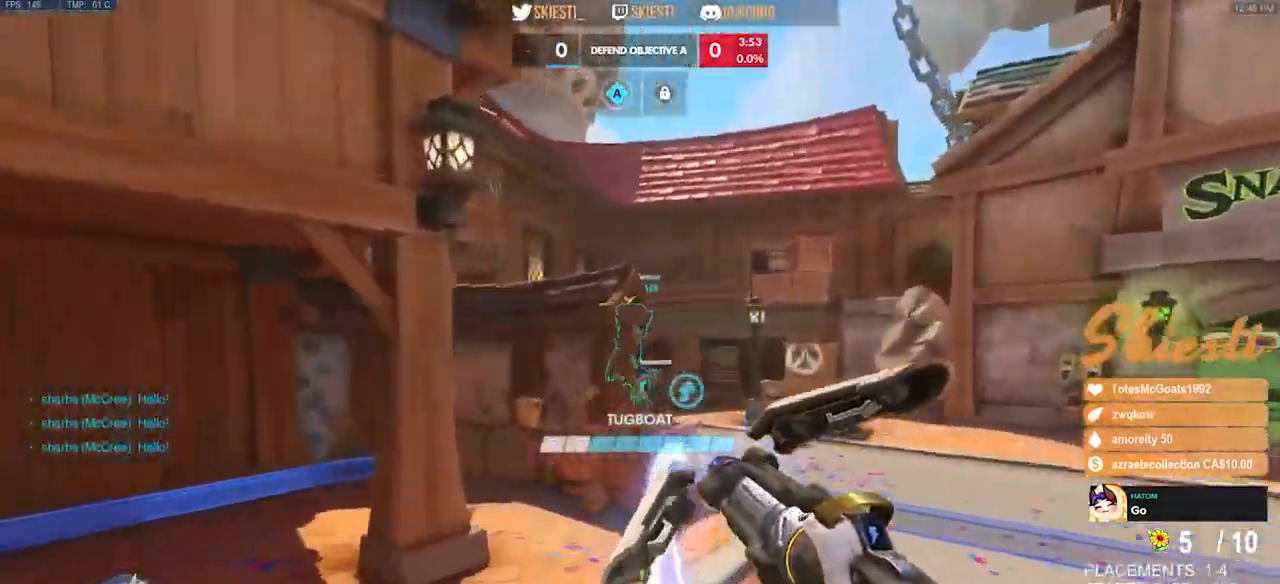
{"keys": ["a", "d", "s"], "mouse": ["left"], "events": [[33, "shift", "up"], [67, "mouse_left", "up"], [100, "space", "up"], [183, "mouse_right", "down"], [267, "w", "up"], [367, "mouse_left", "down"], [450, "s", "down"], [483, "mouse_right", "up"], [500, "a", "down"]]}
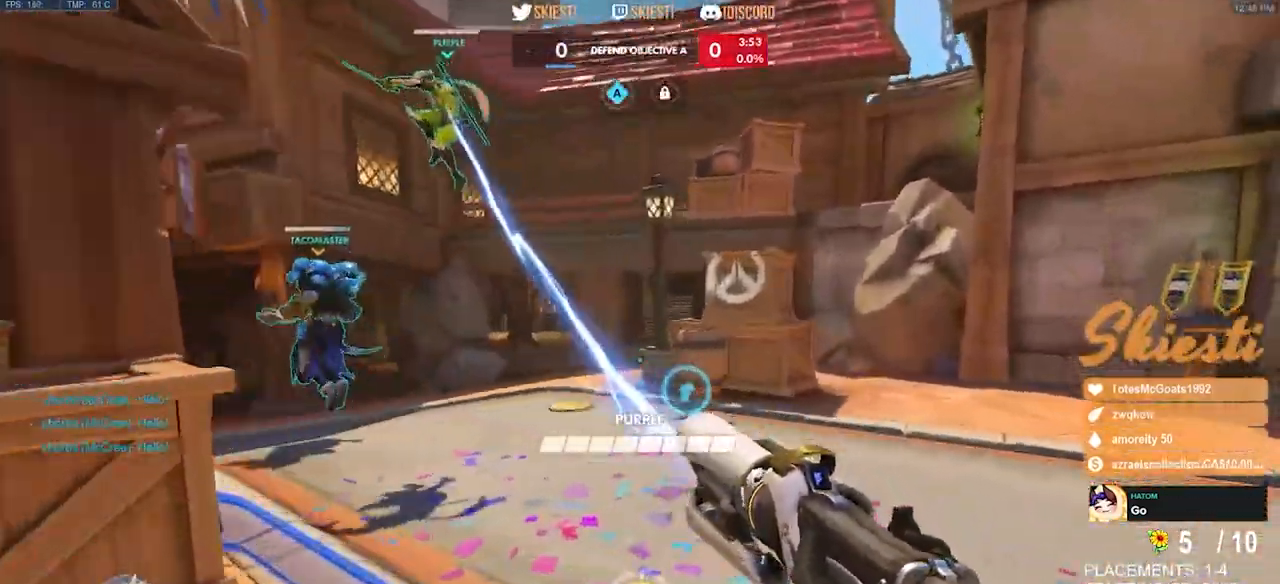
{"keys": ["d"], "mouse": ["left"], "events": [[33, "d", "up"], [267, "a", "up"], [283, "d", "down"], [367, "s", "up"]]}
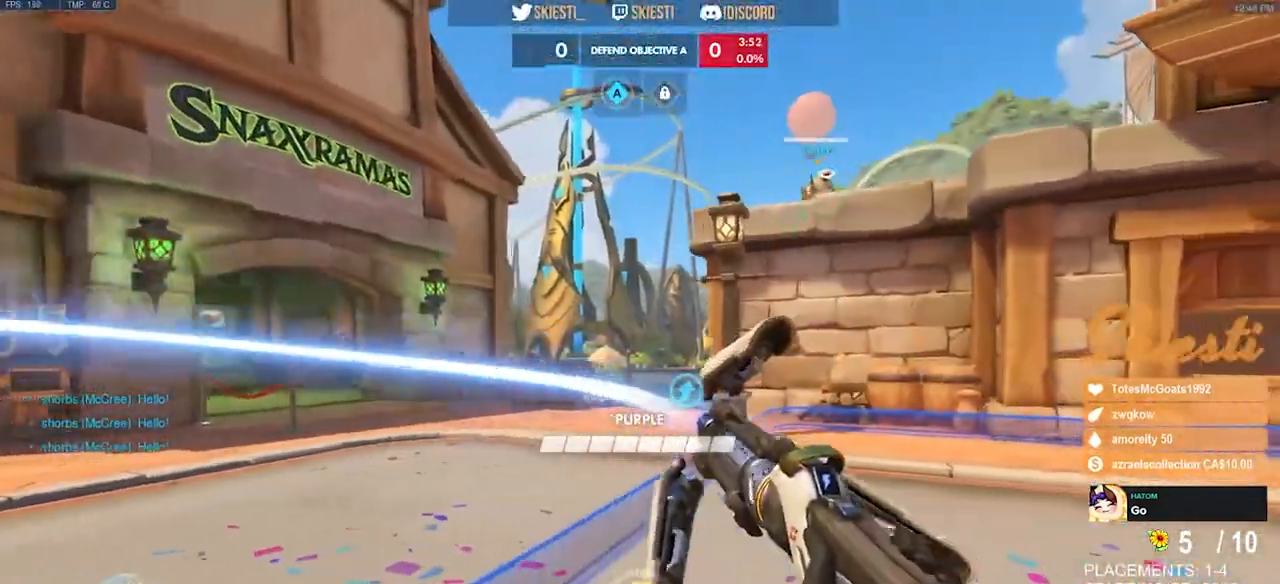
{"keys": ["s", "space"], "mouse": ["left"], "events": [[17, "w", "down"], [133, "a", "down"], [167, "d", "up"], [183, "w", "up"], [283, "s", "down"], [383, "space", "down"], [450, "a", "up"]]}
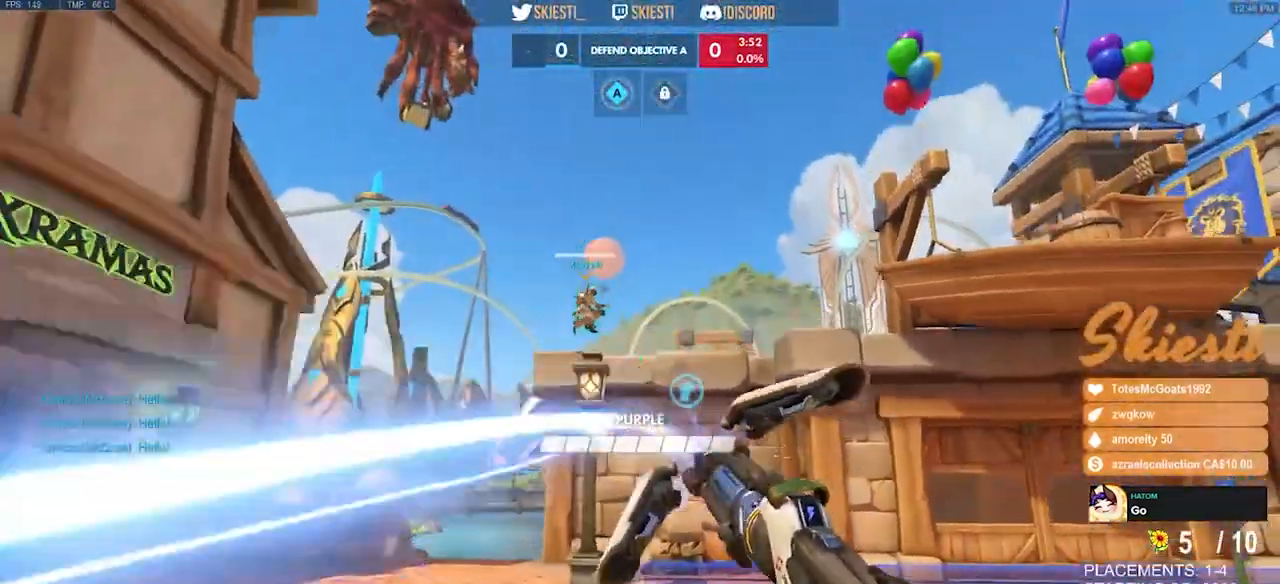
{"keys": ["d", "shift", "space"], "mouse": ["left"], "events": [[17, "d", "down"], [17, "shift", "down"], [117, "mouse_left", "up"], [117, "s", "up"], [167, "mouse_left", "down"], [233, "space", "up"], [400, "space", "down"]]}
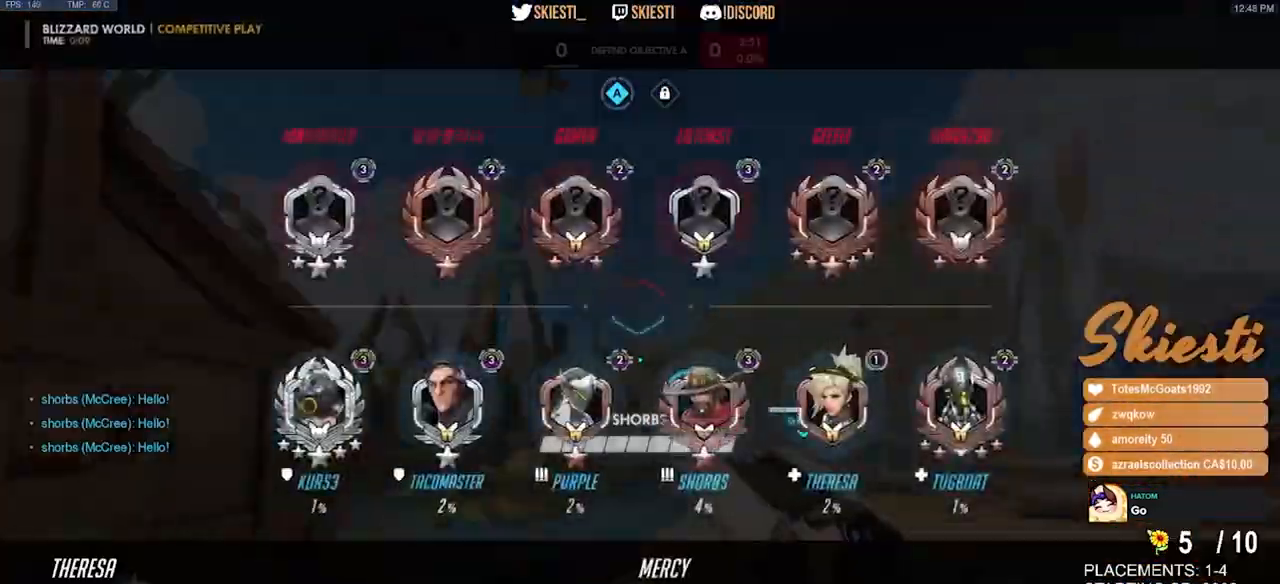
{"keys": ["s"], "mouse": ["left"], "events": [[117, "s", "down"], [133, "mouse_right", "down"], [233, "space", "up"], [250, "shift", "up"], [300, "d", "up"], [367, "mouse_right", "up"]]}
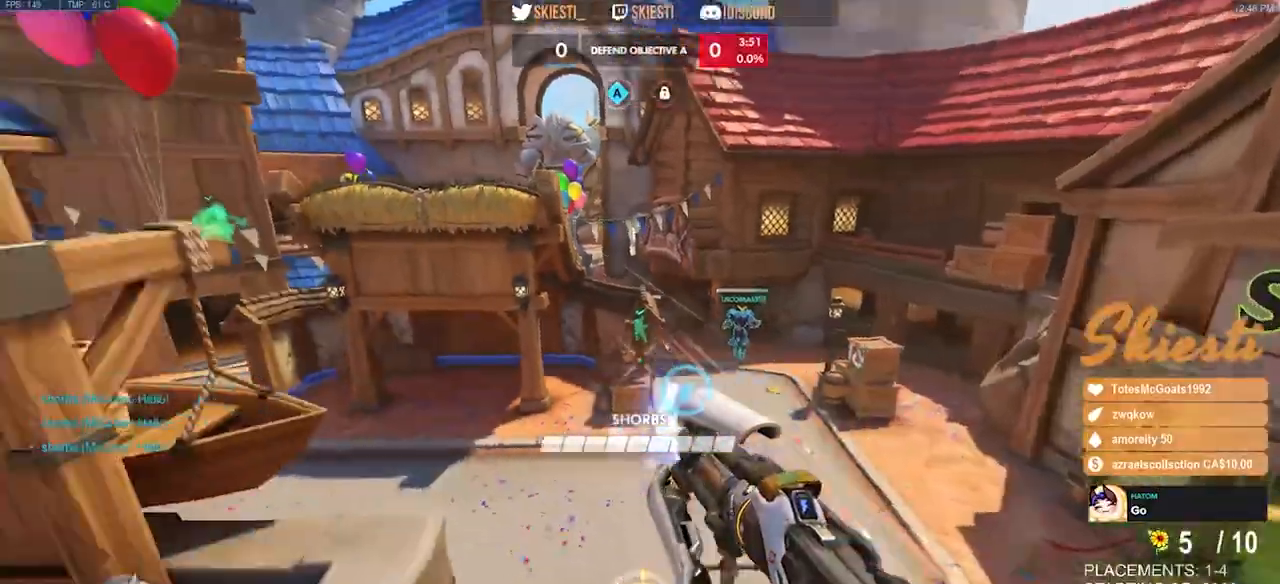
{"keys": ["a"], "mouse": ["left"], "events": [[83, "a", "down"], [233, "s", "up"]]}
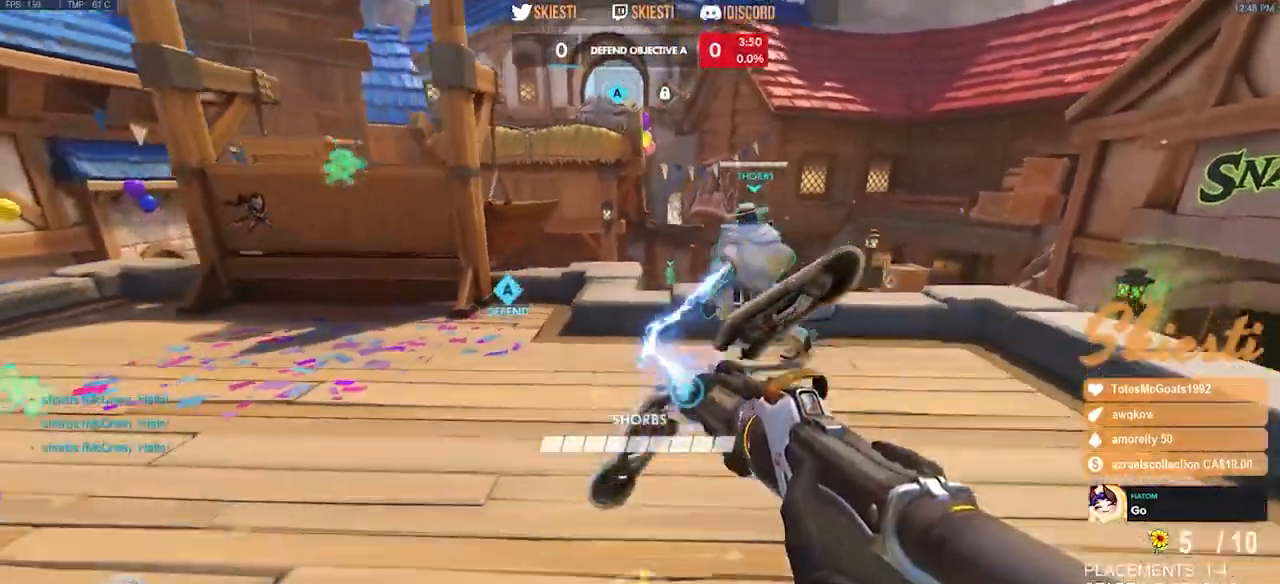
{"keys": ["a", "w"], "mouse": ["left"], "events": [[117, "w", "down"]]}
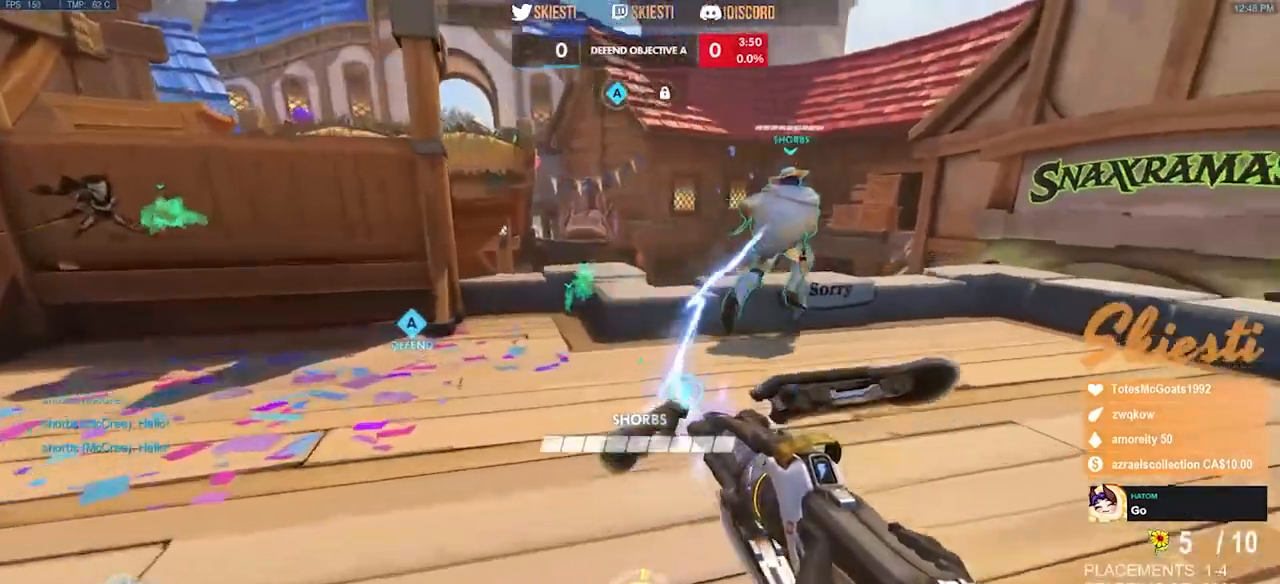
{"keys": ["d", "w"], "mouse": ["left"], "events": [[367, "a", "up"], [483, "d", "down"]]}
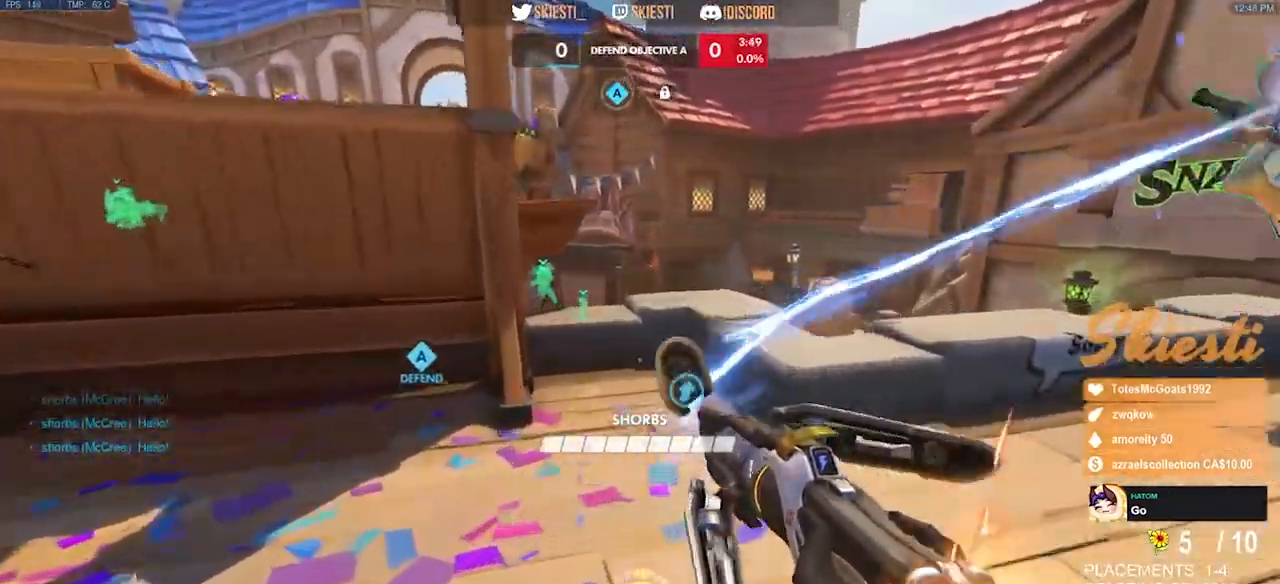
{"keys": ["w"], "mouse": ["left"], "events": [[167, "a", "down"], [200, "d", "up"], [367, "a", "up"]]}
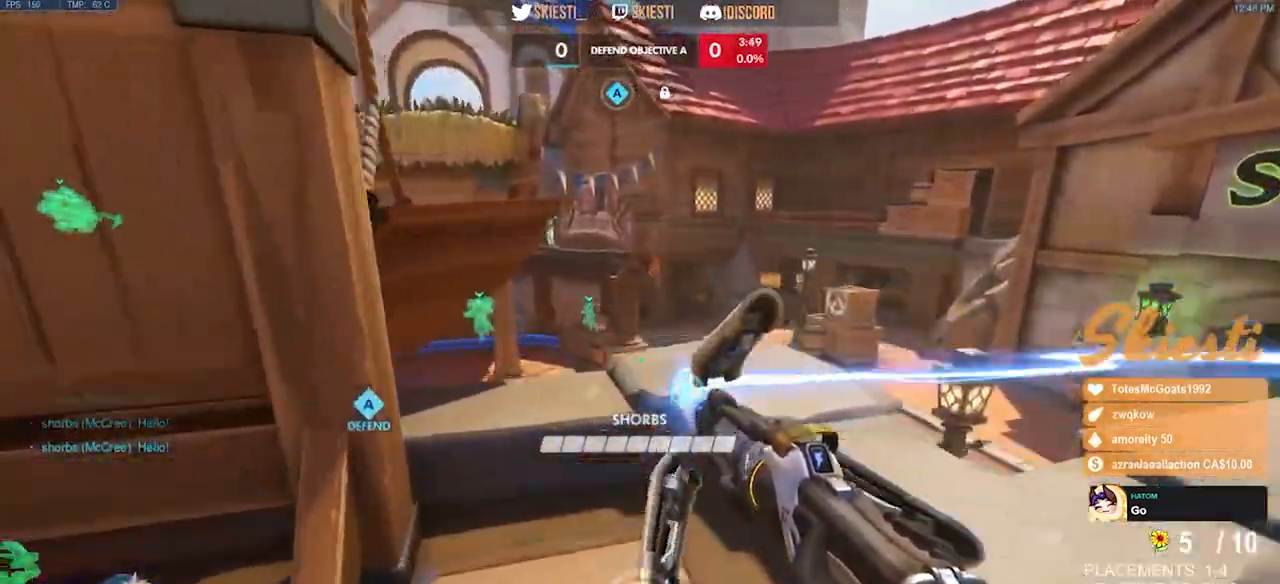
{"keys": ["s"], "mouse": ["left"], "events": [[67, "w", "up"], [250, "s", "down"]]}
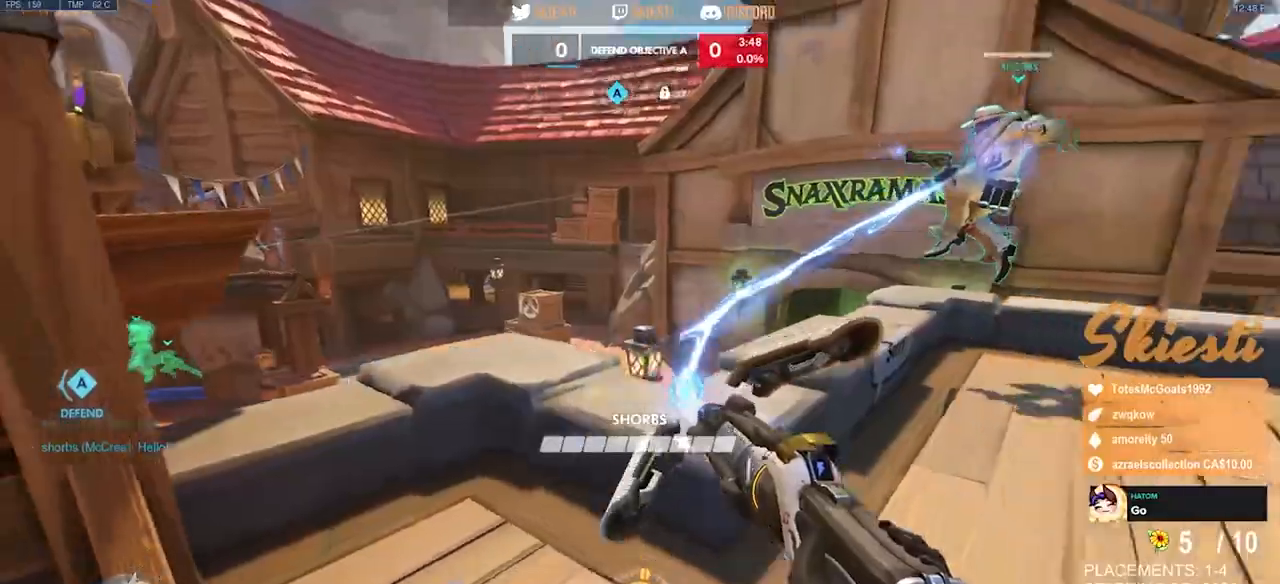
{"keys": ["a", "s"], "mouse": ["left"], "events": [[83, "ctrl", "down"], [350, "a", "down"], [450, "ctrl", "up"]]}
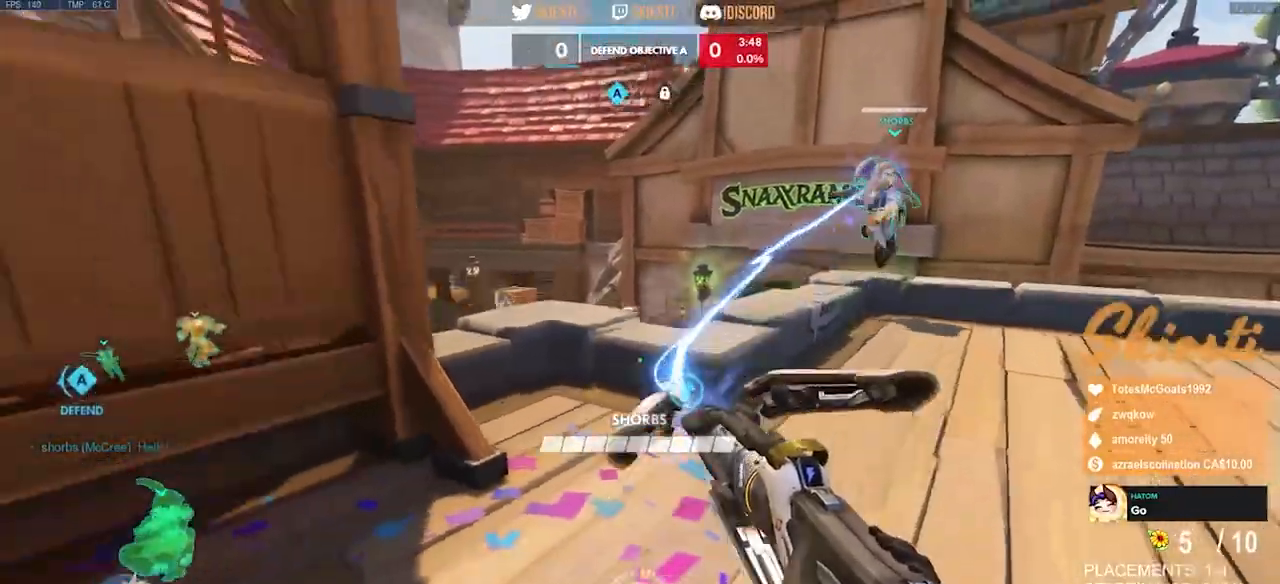
{"keys": ["d", "w"], "mouse": ["left"], "events": [[50, "ctrl", "down"], [100, "s", "up"], [283, "a", "up"], [283, "d", "down"], [317, "ctrl", "up"], [317, "w", "down"]]}
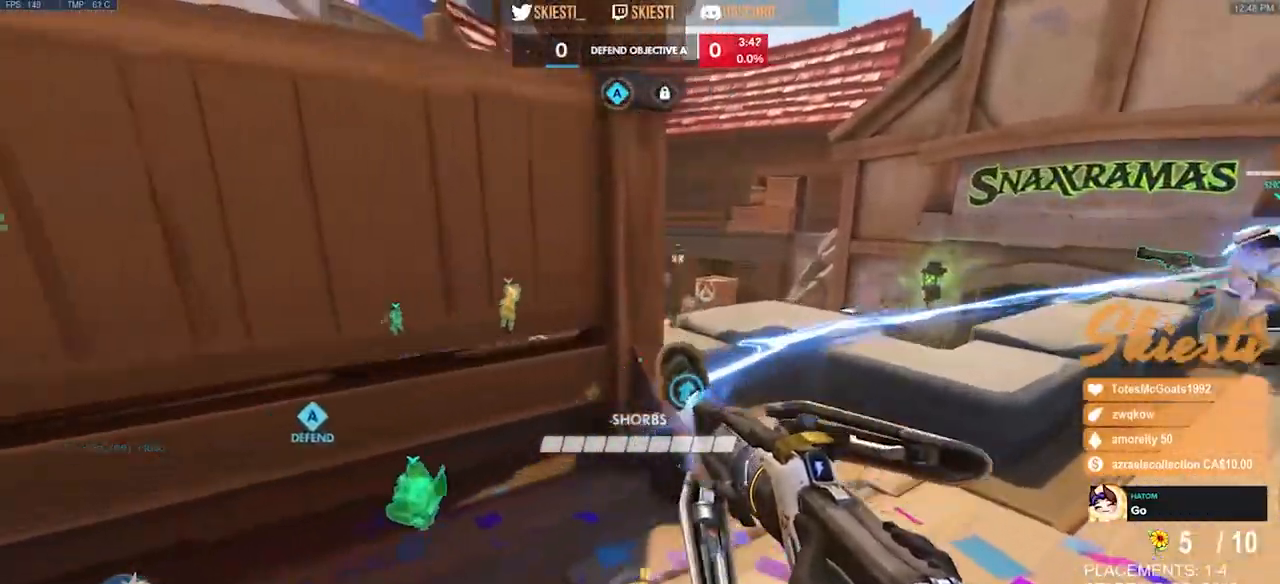
{"keys": ["shift", "w"], "mouse": ["left"], "events": [[467, "d", "up"], [467, "shift", "down"]]}
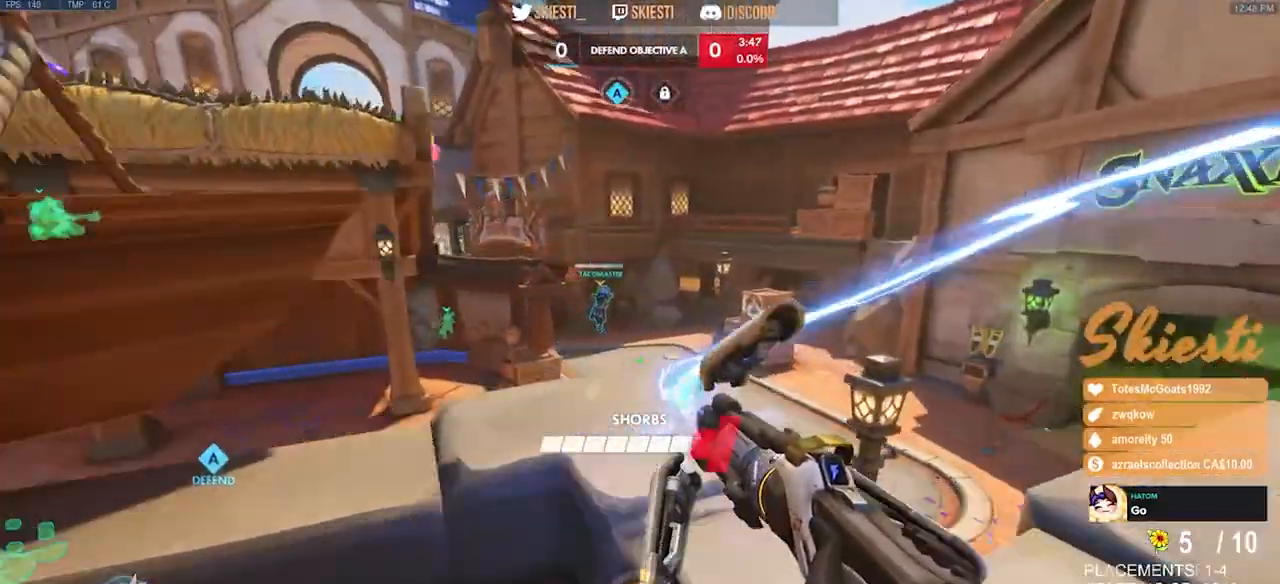
{"keys": ["a", "w"], "mouse": ["left", "right"], "events": [[100, "shift", "up"], [233, "a", "down"], [350, "mouse_right", "down"]]}